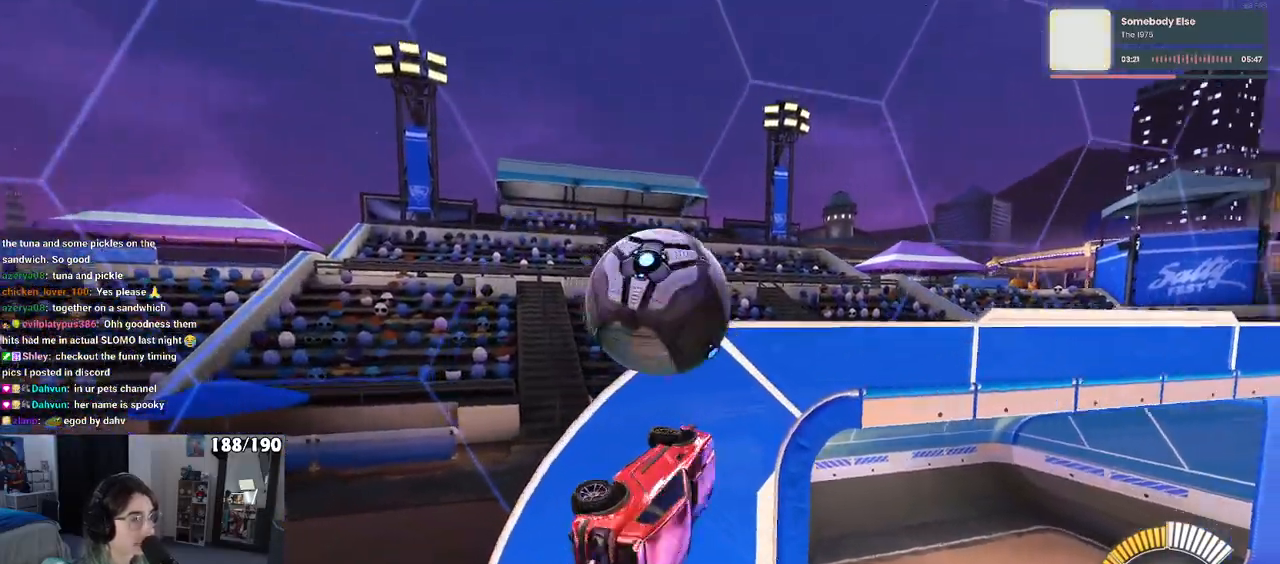
Gameplay with a controller (PlayStation layout); each line is a JSON object with the inputs held at the frame after it. "events" lists button and stick changes between this image and that frame as [ms after this image, input, new state], when the widget could be followed in between. Not read: R2.
{"buttons": [], "left_stick": "center", "right_stick": "center", "events": [[33, "R1", "up"], [83, "L1", "up"], [233, "left_stick", "center"]]}
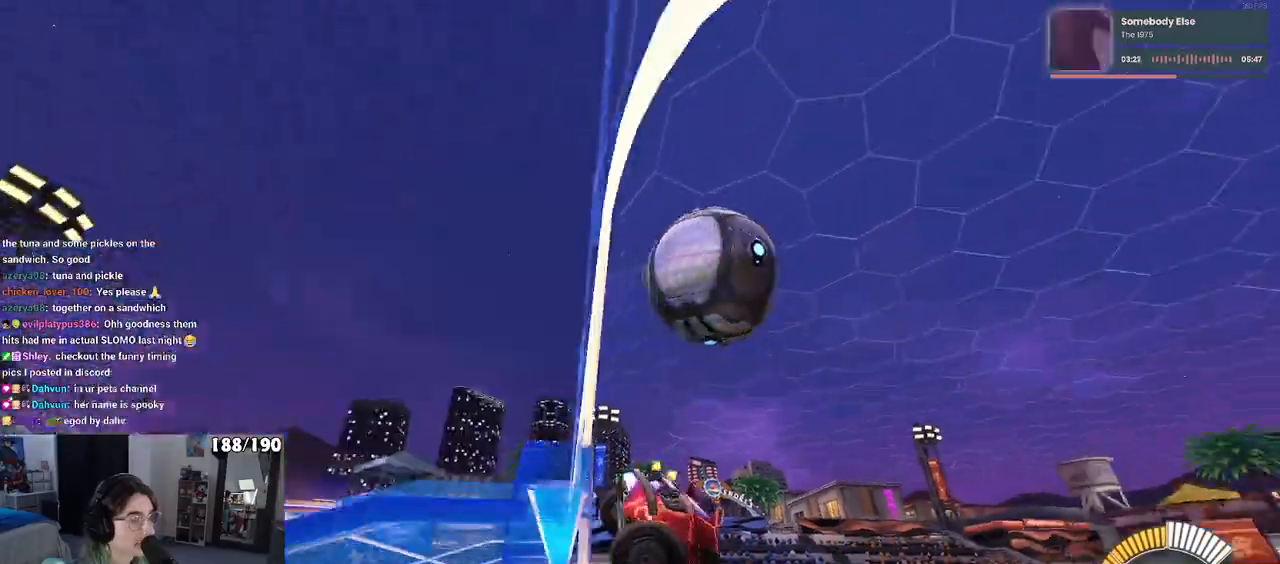
{"buttons": [], "left_stick": "center", "right_stick": "center", "events": [[300, "L2", "down"], [417, "L2", "up"]]}
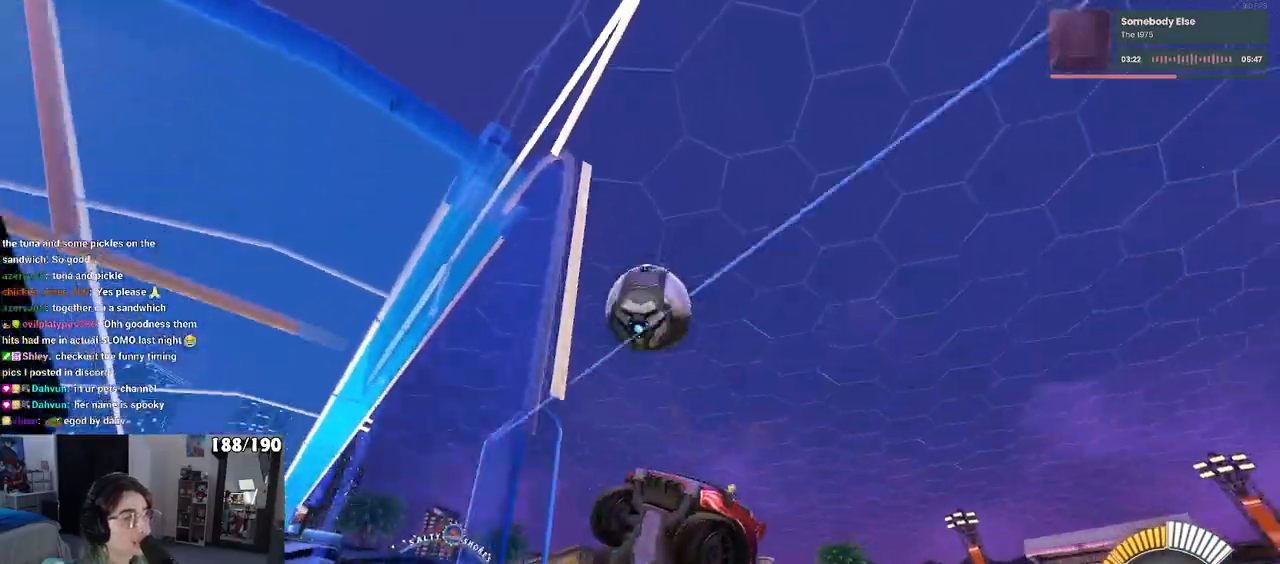
{"buttons": ["R1"], "left_stick": "left", "right_stick": "center", "events": [[83, "left_stick", "left"], [183, "left_stick", "center"], [300, "R1", "down"], [383, "left_stick", "left"]]}
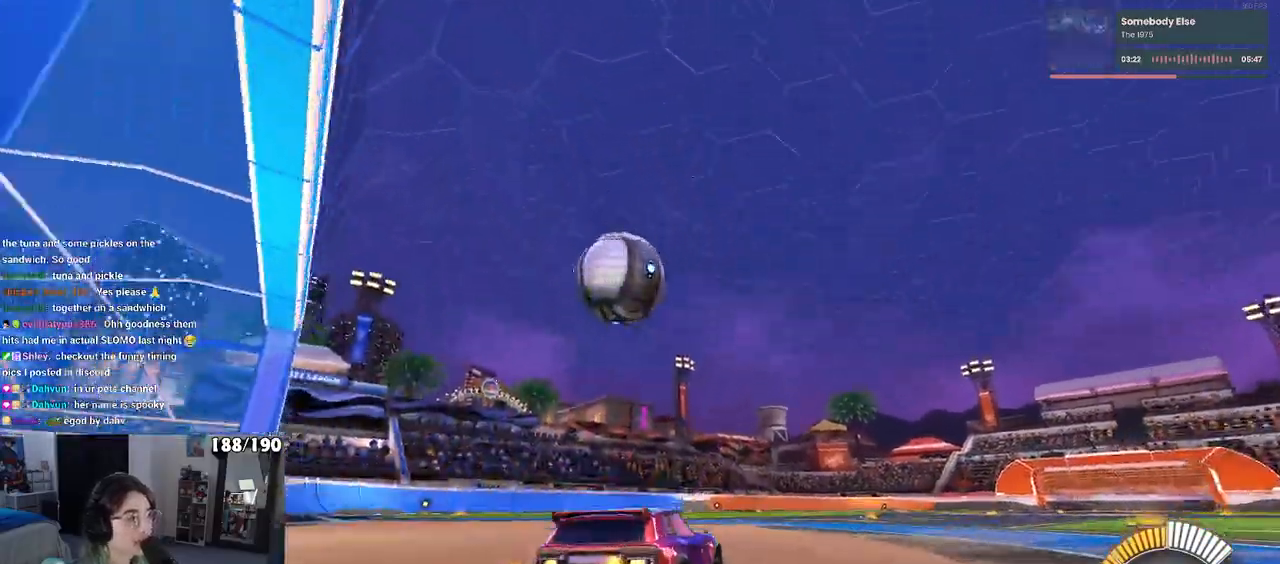
{"buttons": ["CROSS", "R1"], "left_stick": "down-right", "right_stick": "center", "events": [[250, "left_stick", "center"], [333, "left_stick", "down-right"], [467, "CROSS", "down"]]}
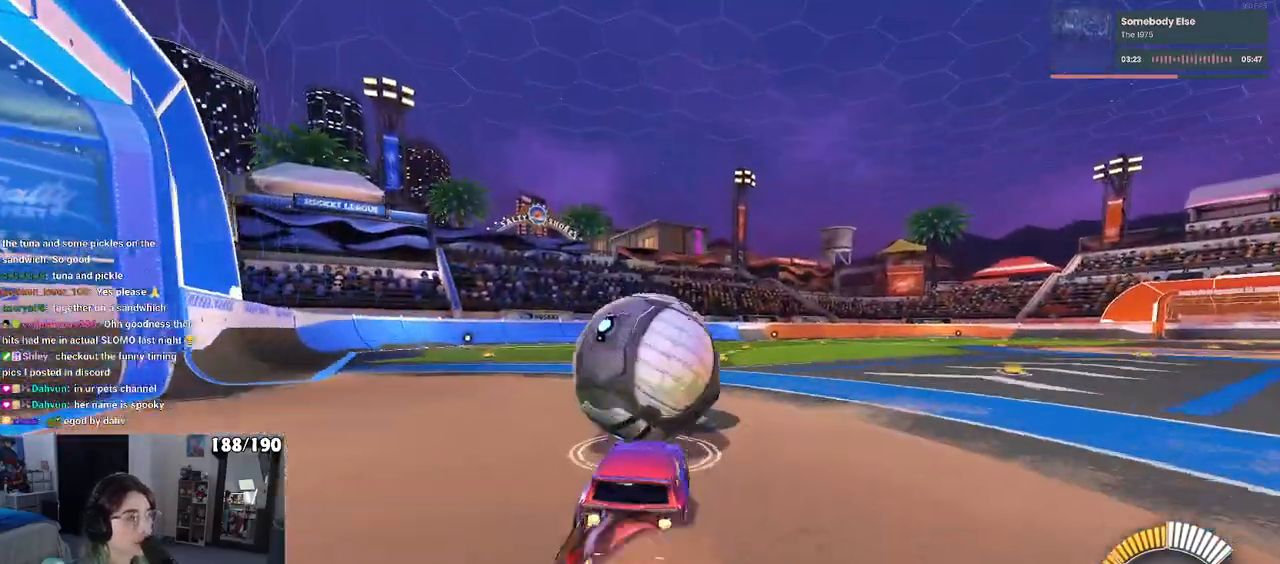
{"buttons": ["L1", "R1"], "left_stick": "up", "right_stick": "center", "events": [[50, "left_stick", "down-left"], [100, "CROSS", "up"], [150, "CROSS", "down"], [217, "L1", "down"], [300, "CROSS", "up"], [333, "left_stick", "left"], [450, "left_stick", "up"]]}
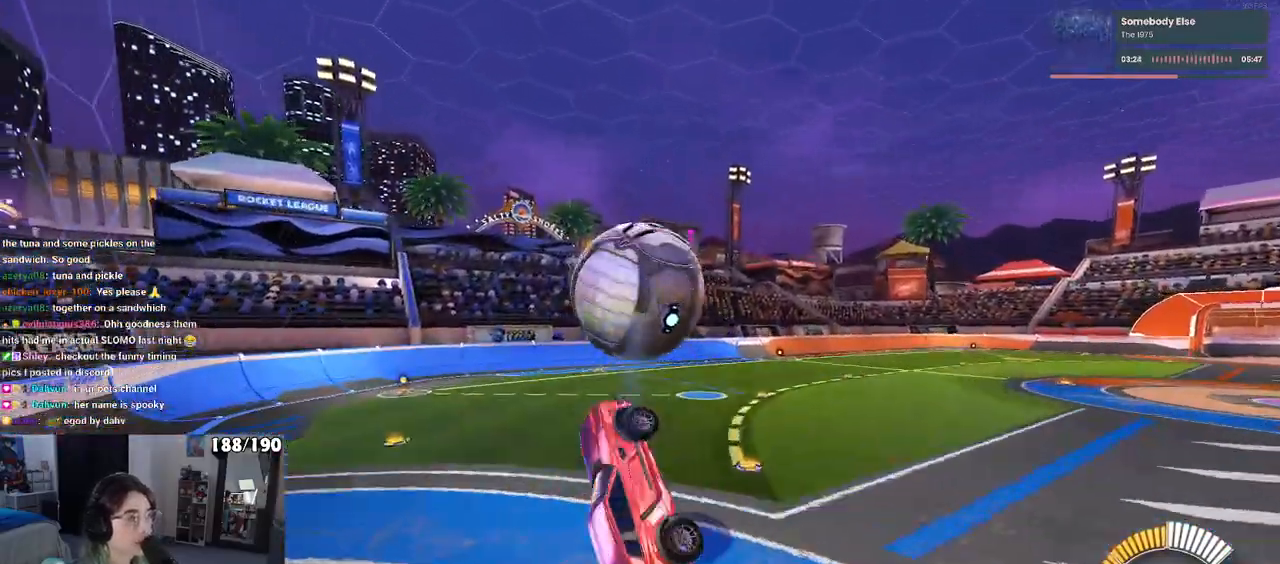
{"buttons": ["L1", "R1"], "left_stick": "right", "right_stick": "center", "events": [[50, "R1", "up"], [117, "left_stick", "left"], [183, "left_stick", "down-left"], [267, "R1", "down"], [367, "left_stick", "down-right"], [417, "left_stick", "right"]]}
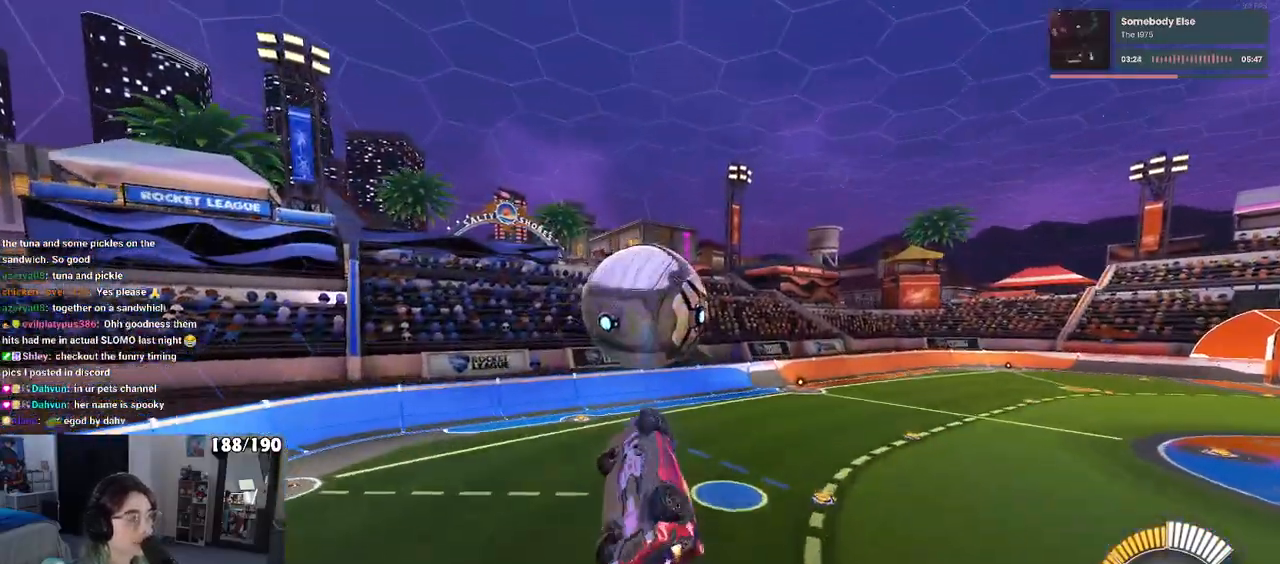
{"buttons": ["L1", "R1"], "left_stick": "up-right", "right_stick": "center", "events": [[133, "R1", "up"], [317, "R1", "down"], [400, "left_stick", "up-right"]]}
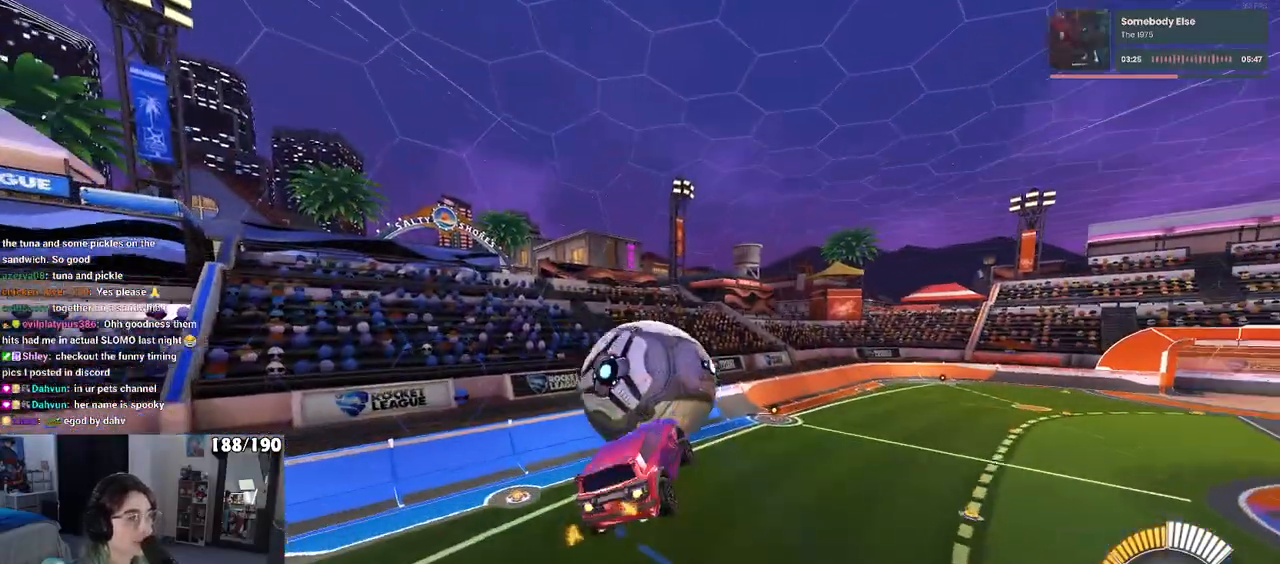
{"buttons": ["L1", "R1"], "left_stick": "right", "right_stick": "center", "events": [[117, "R1", "up"], [117, "left_stick", "left"], [217, "left_stick", "down-left"], [383, "R1", "down"], [383, "left_stick", "down-right"], [483, "left_stick", "right"]]}
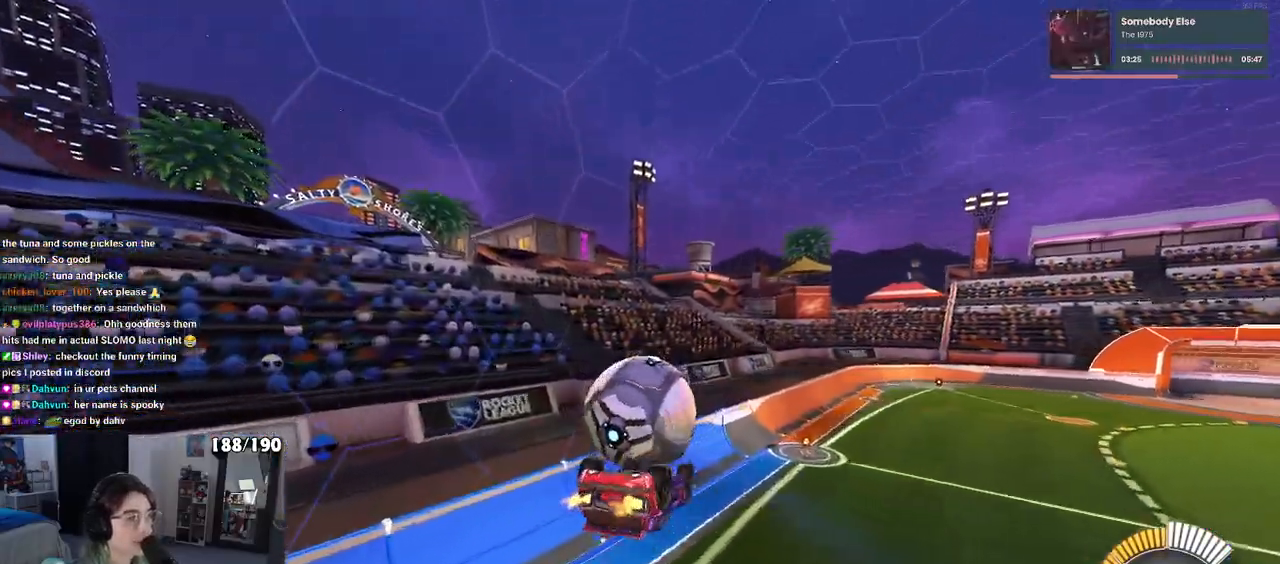
{"buttons": ["R1"], "left_stick": "center", "right_stick": "center", "events": [[83, "left_stick", "center"], [117, "L1", "up"], [267, "left_stick", "up-left"], [383, "left_stick", "center"]]}
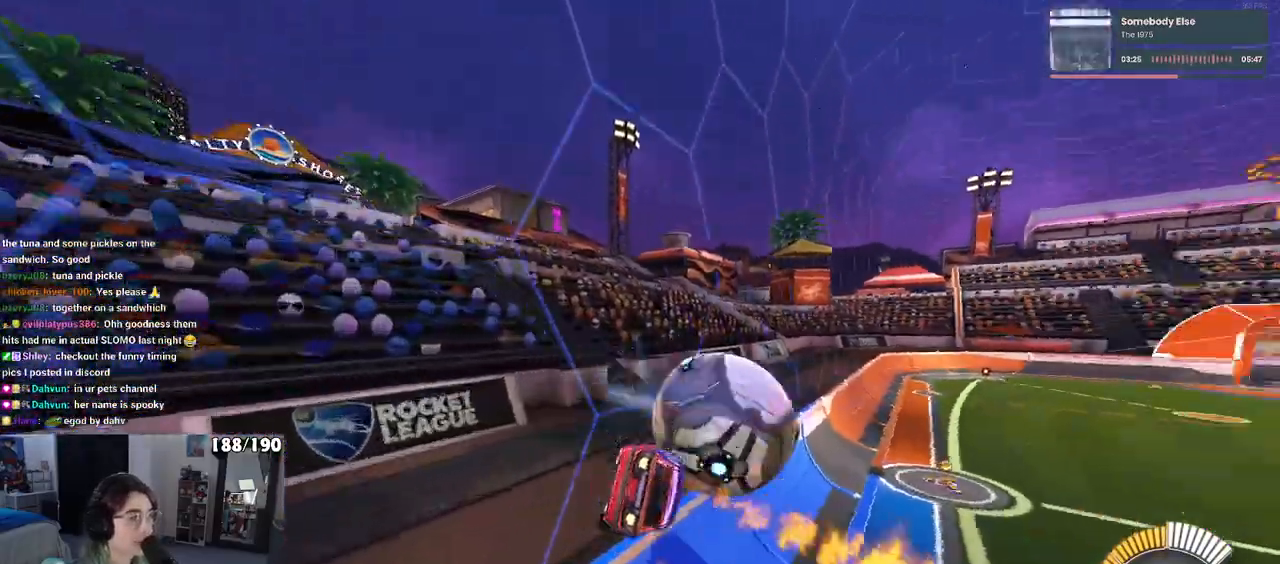
{"buttons": [], "left_stick": "right", "right_stick": "center", "events": [[233, "left_stick", "left"], [383, "left_stick", "center"], [417, "R1", "up"], [450, "left_stick", "right"]]}
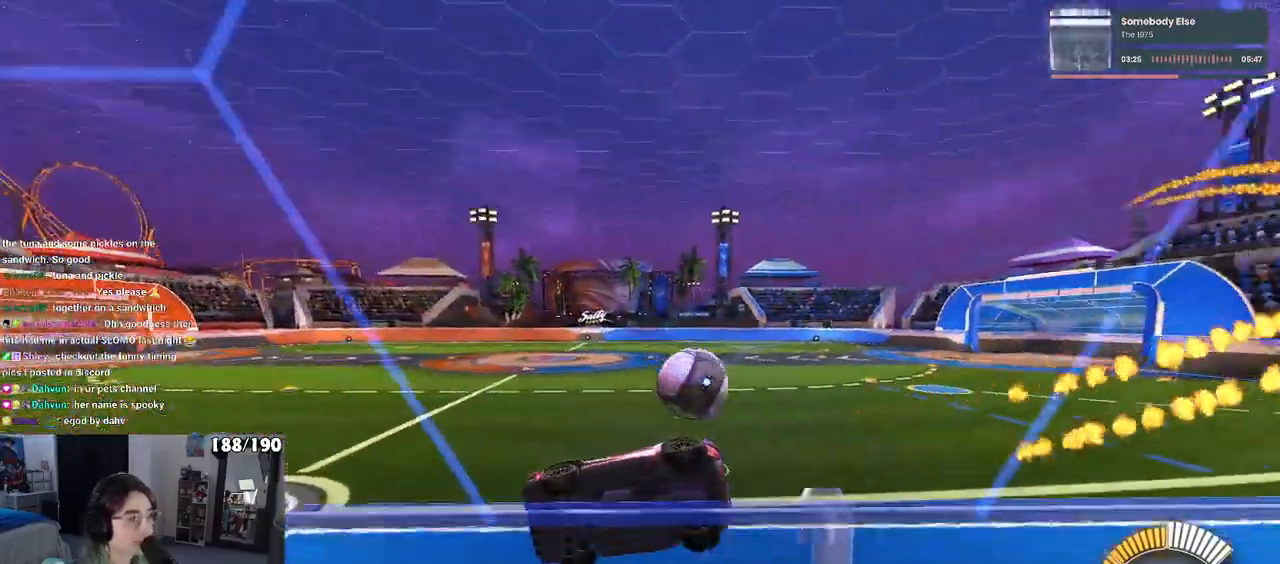
{"buttons": [], "left_stick": "right", "right_stick": "center", "events": [[283, "L2", "down"], [367, "L2", "up"]]}
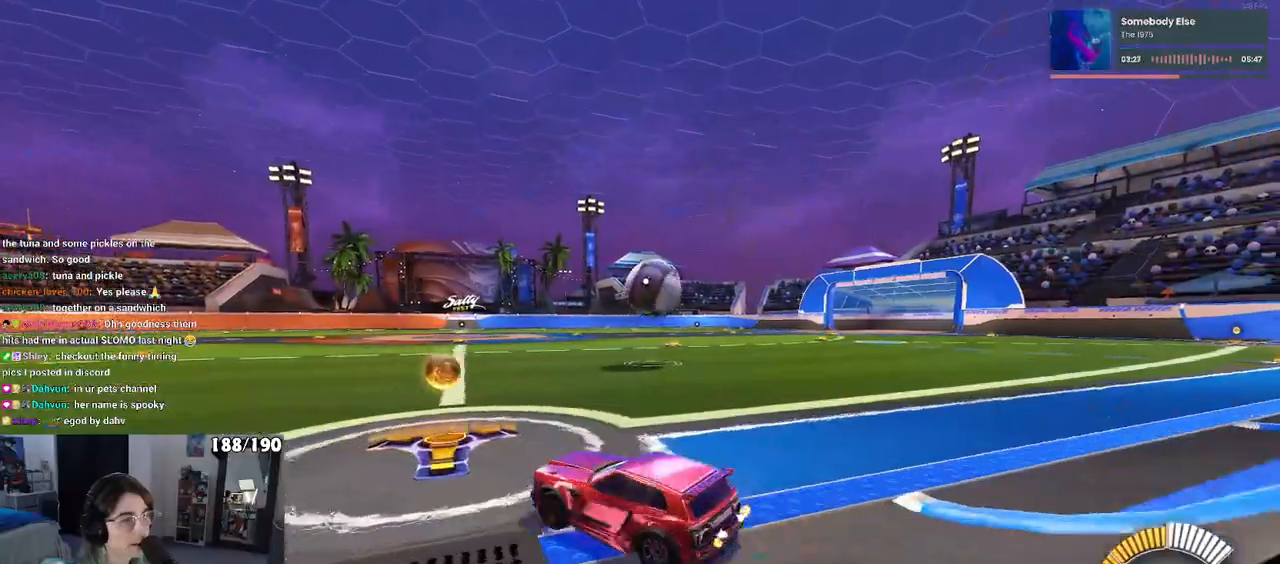
{"buttons": [], "left_stick": "center", "right_stick": "center", "events": [[100, "R1", "down"], [183, "left_stick", "center"], [300, "R1", "up"]]}
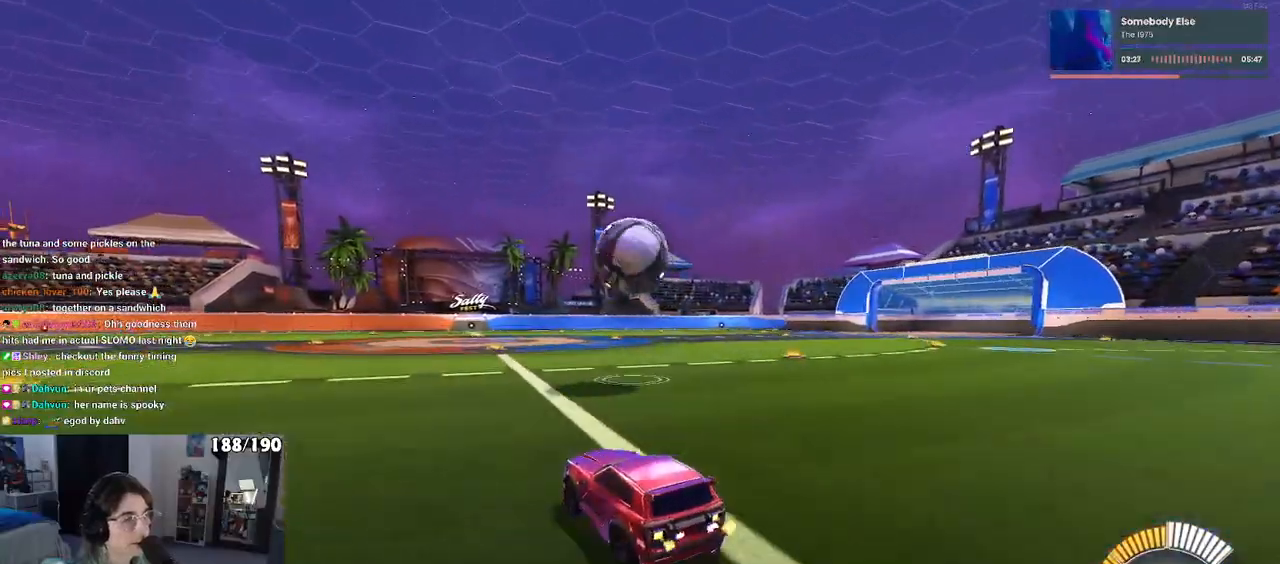
{"buttons": [], "left_stick": "center", "right_stick": "center", "events": [[133, "left_stick", "down-left"], [233, "CROSS", "down"], [283, "left_stick", "center"], [367, "CROSS", "up"]]}
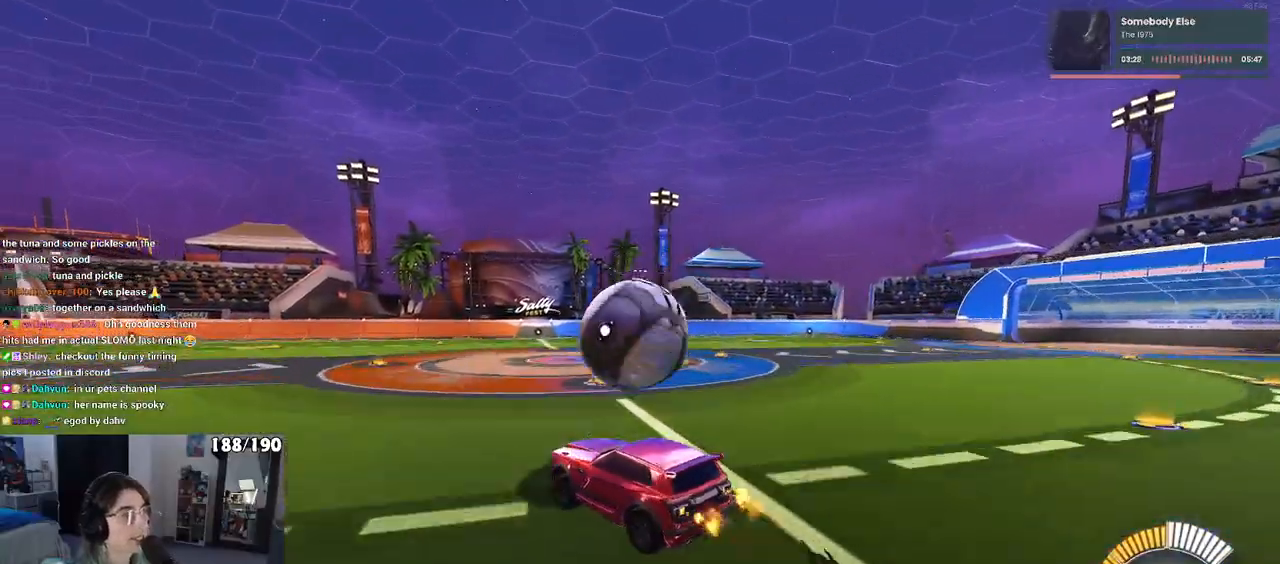
{"buttons": [], "left_stick": "down-right", "right_stick": "center", "events": [[200, "left_stick", "up-right"], [250, "CROSS", "down"], [367, "CROSS", "up"], [367, "left_stick", "right"], [483, "left_stick", "down-right"]]}
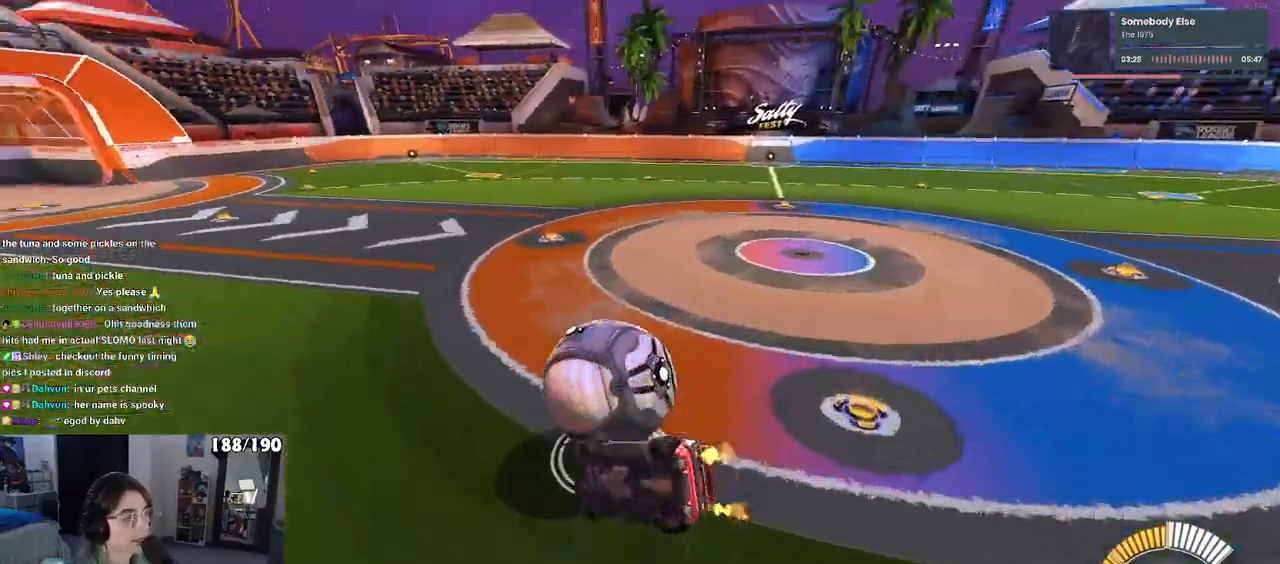
{"buttons": ["R1"], "left_stick": "right", "right_stick": "center", "events": [[217, "SQUARE", "down"], [300, "R1", "down"], [317, "left_stick", "right"], [417, "SQUARE", "up"]]}
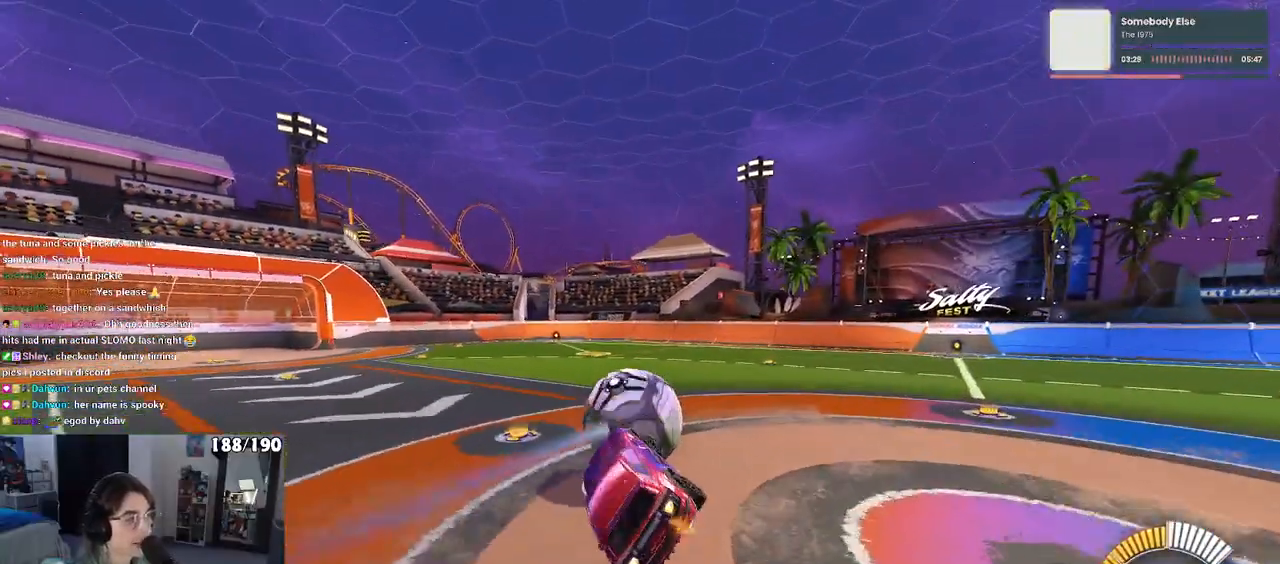
{"buttons": [], "left_stick": "left", "right_stick": "center", "events": [[150, "left_stick", "center"], [167, "R1", "up"], [433, "left_stick", "left"]]}
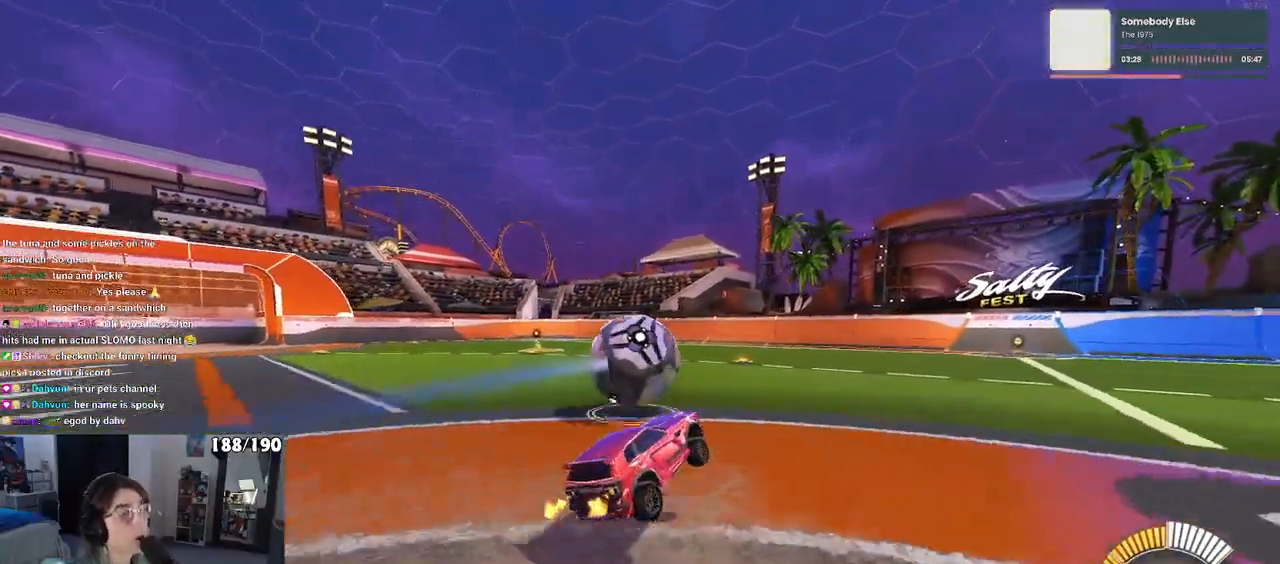
{"buttons": [], "left_stick": "center", "right_stick": "center", "events": [[267, "left_stick", "center"]]}
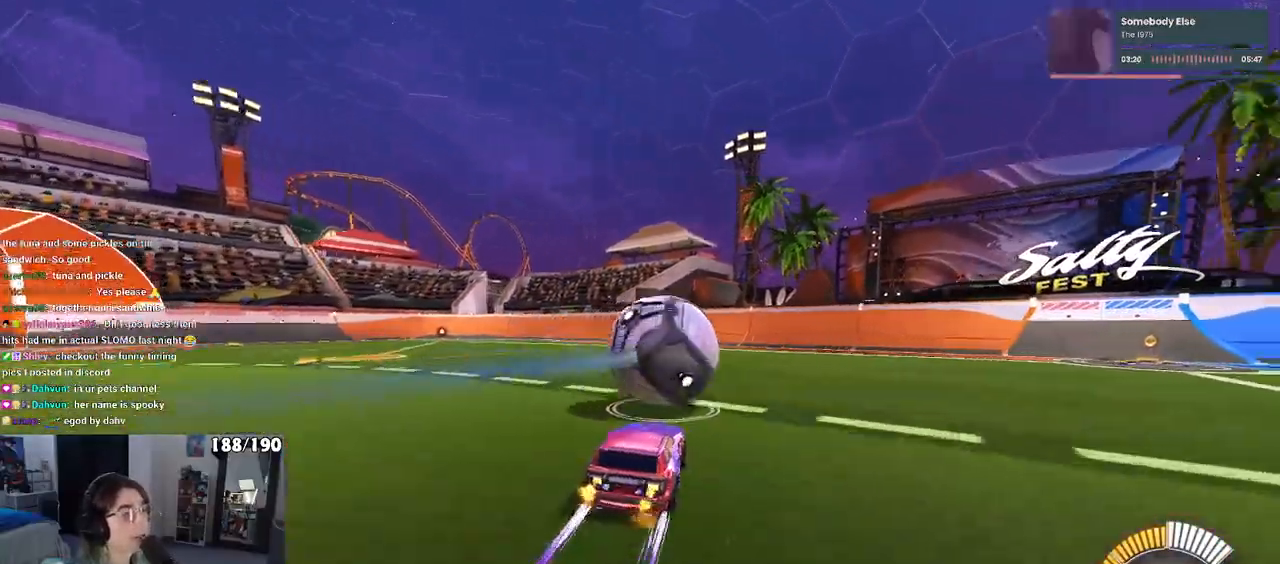
{"buttons": [], "left_stick": "center", "right_stick": "center", "events": [[100, "left_stick", "right"], [217, "left_stick", "center"], [300, "left_stick", "left"], [450, "left_stick", "center"]]}
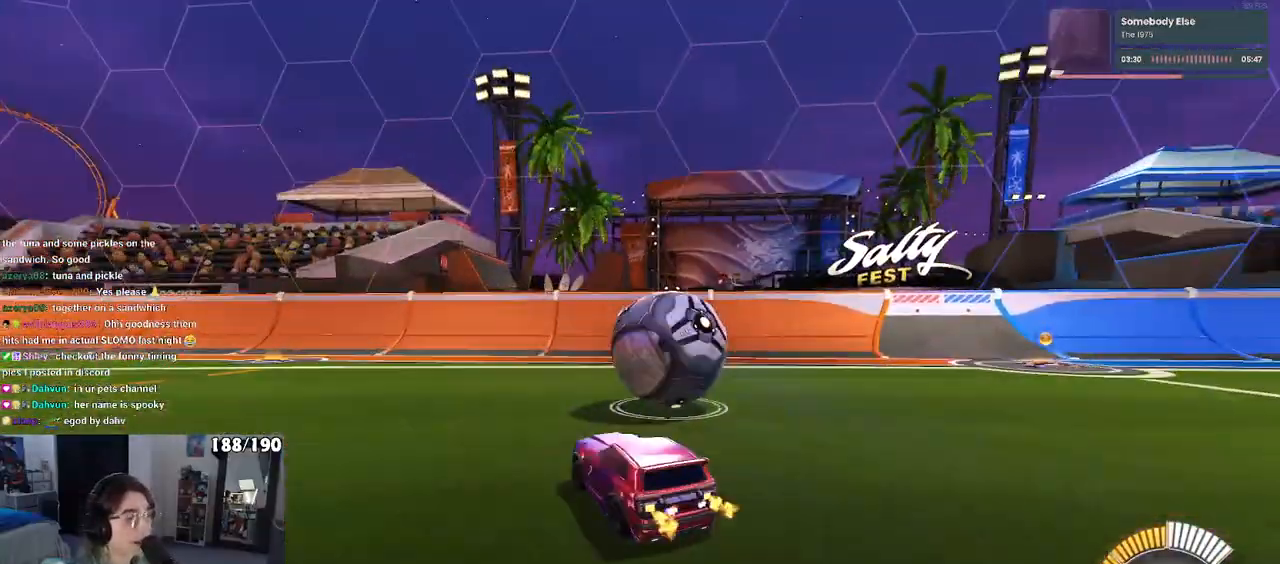
{"buttons": [], "left_stick": "right", "right_stick": "center", "events": [[300, "left_stick", "down-right"], [467, "left_stick", "right"]]}
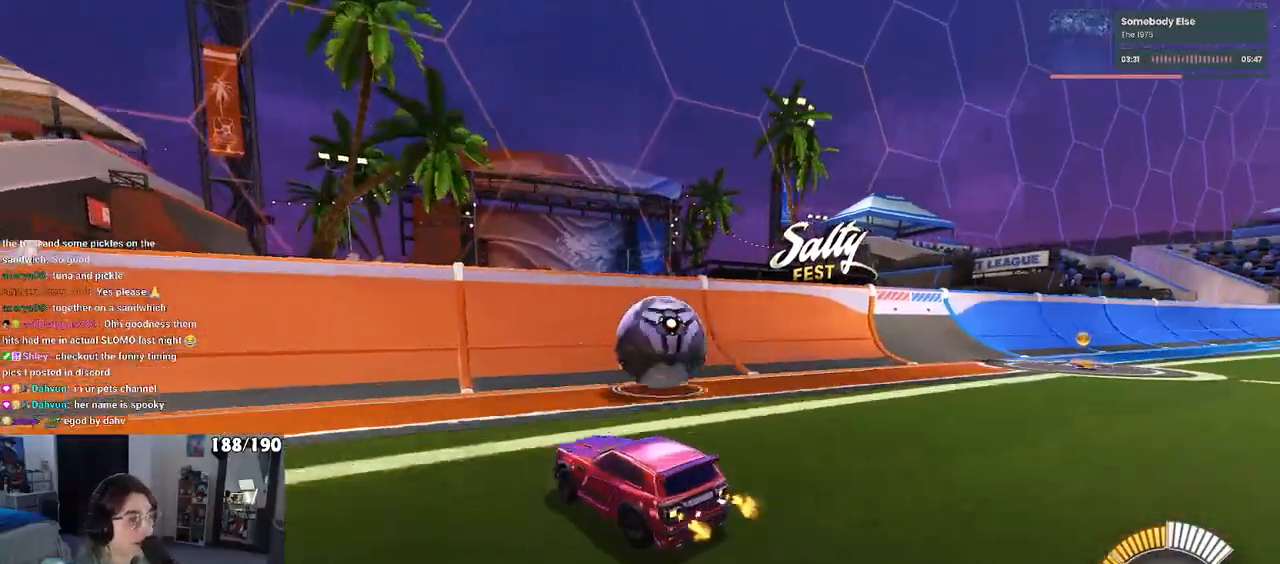
{"buttons": [], "left_stick": "right", "right_stick": "center", "events": [[67, "left_stick", "center"], [133, "R1", "down"], [267, "left_stick", "right"], [350, "R1", "up"]]}
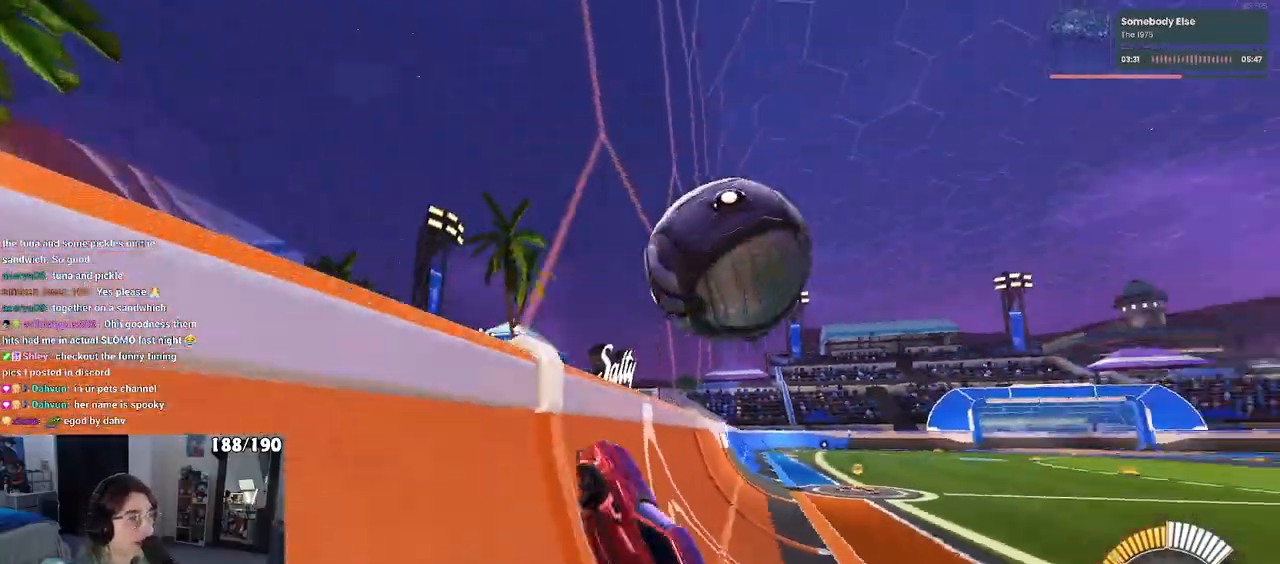
{"buttons": ["L1"], "left_stick": "up-left", "right_stick": "center", "events": [[33, "left_stick", "center"], [183, "CROSS", "down"], [183, "left_stick", "right"], [250, "L1", "down"], [383, "CROSS", "up"], [417, "left_stick", "up-left"]]}
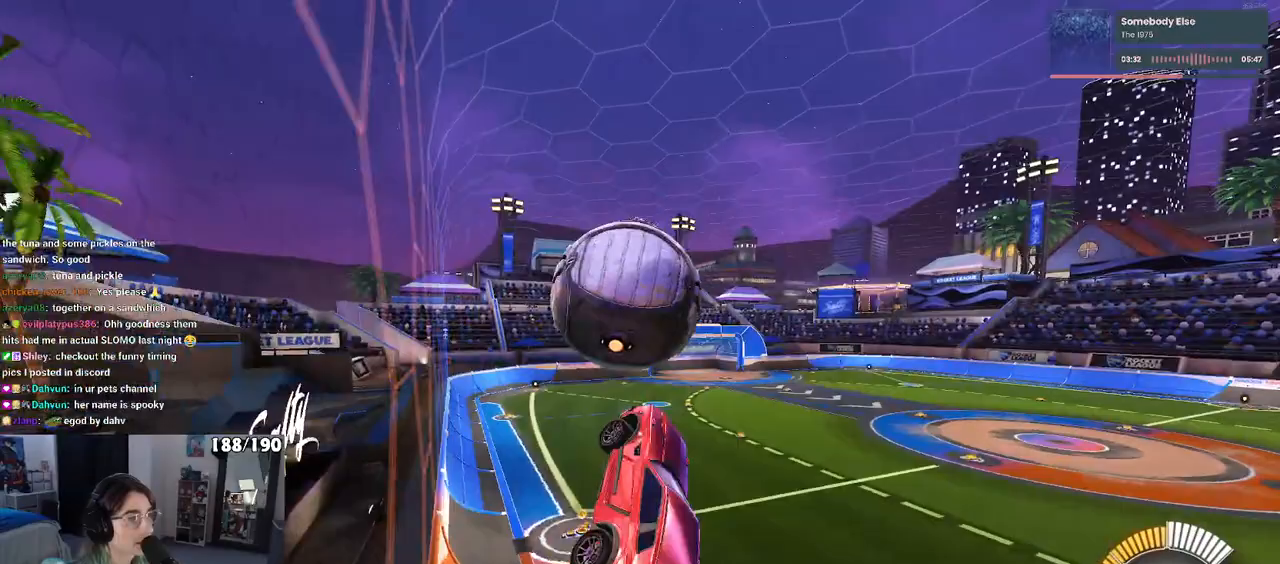
{"buttons": [], "left_stick": "left", "right_stick": "center", "events": [[67, "left_stick", "left"], [217, "R1", "down"], [417, "R1", "up"], [467, "L1", "up"]]}
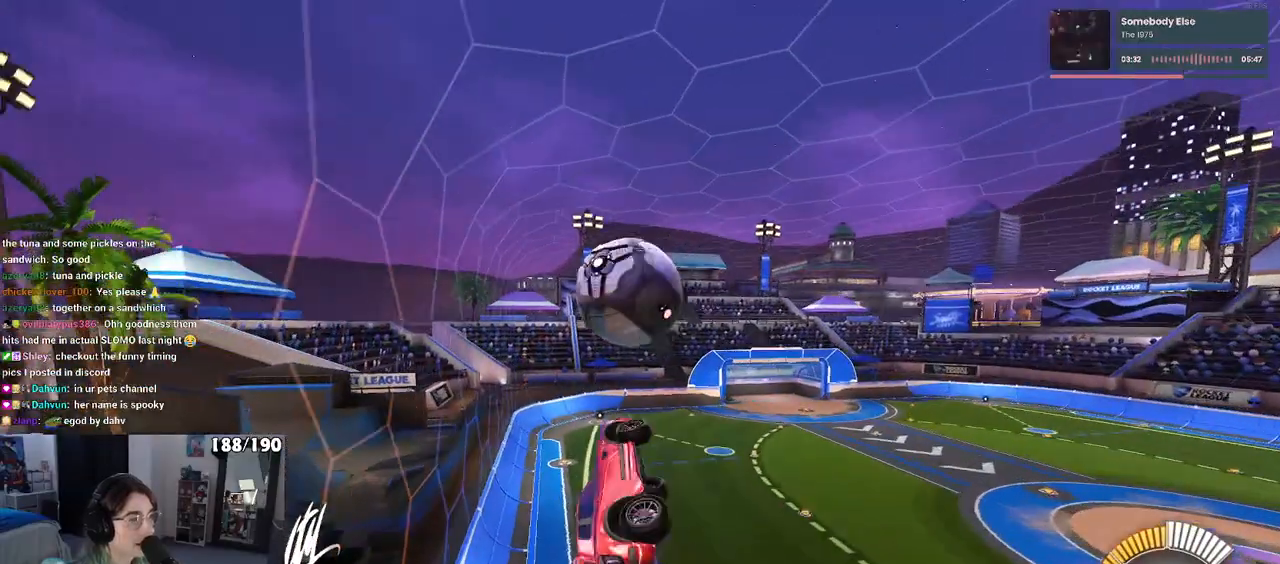
{"buttons": [], "left_stick": "down", "right_stick": "center", "events": [[33, "left_stick", "center"], [267, "left_stick", "up"], [333, "CROSS", "down"], [383, "left_stick", "center"], [417, "CROSS", "up"], [483, "left_stick", "down"]]}
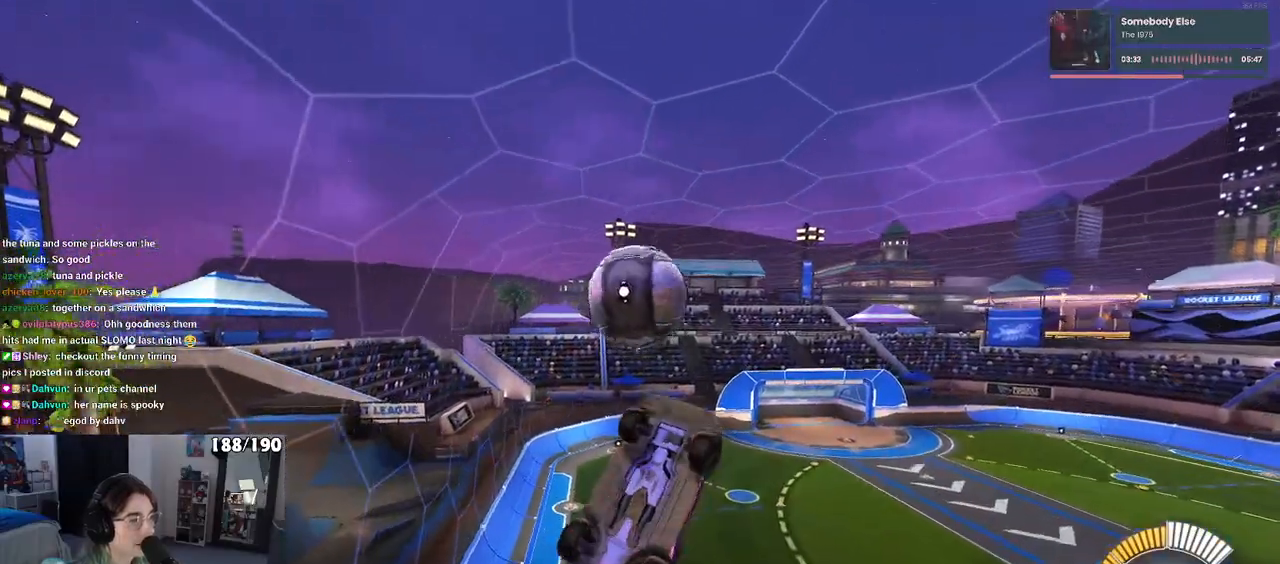
{"buttons": ["L1", "R1"], "left_stick": "down", "right_stick": "center", "events": [[83, "R1", "down"], [350, "L1", "down"]]}
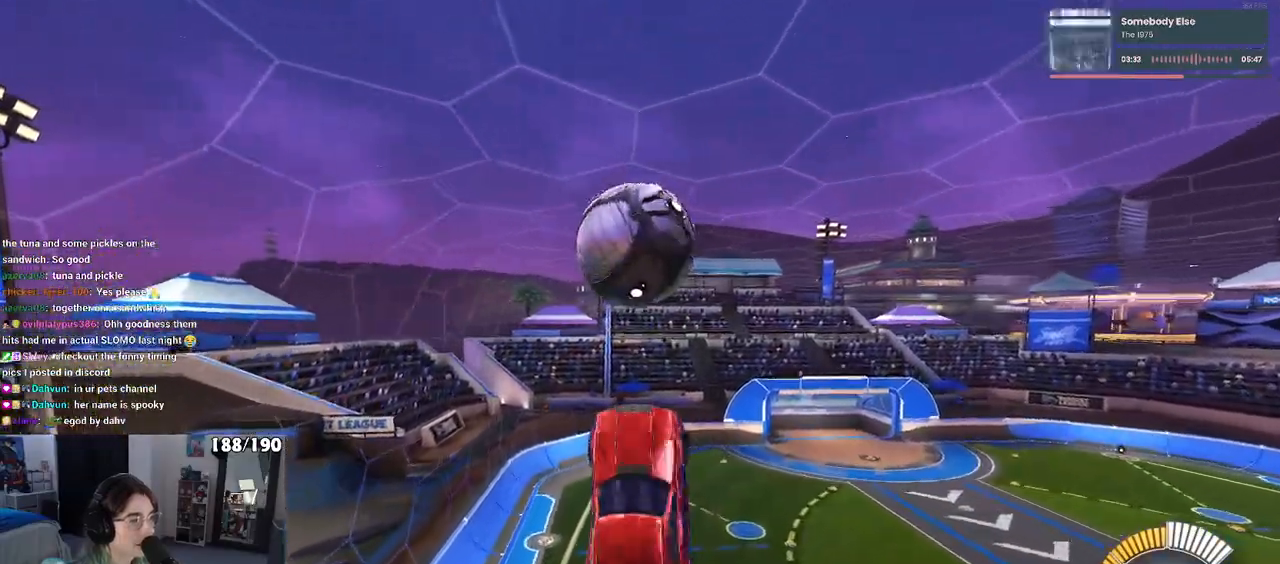
{"buttons": ["L1", "R1"], "left_stick": "up-right", "right_stick": "center", "events": [[33, "R1", "up"], [300, "left_stick", "down-right"], [450, "R1", "down"], [500, "left_stick", "up-right"]]}
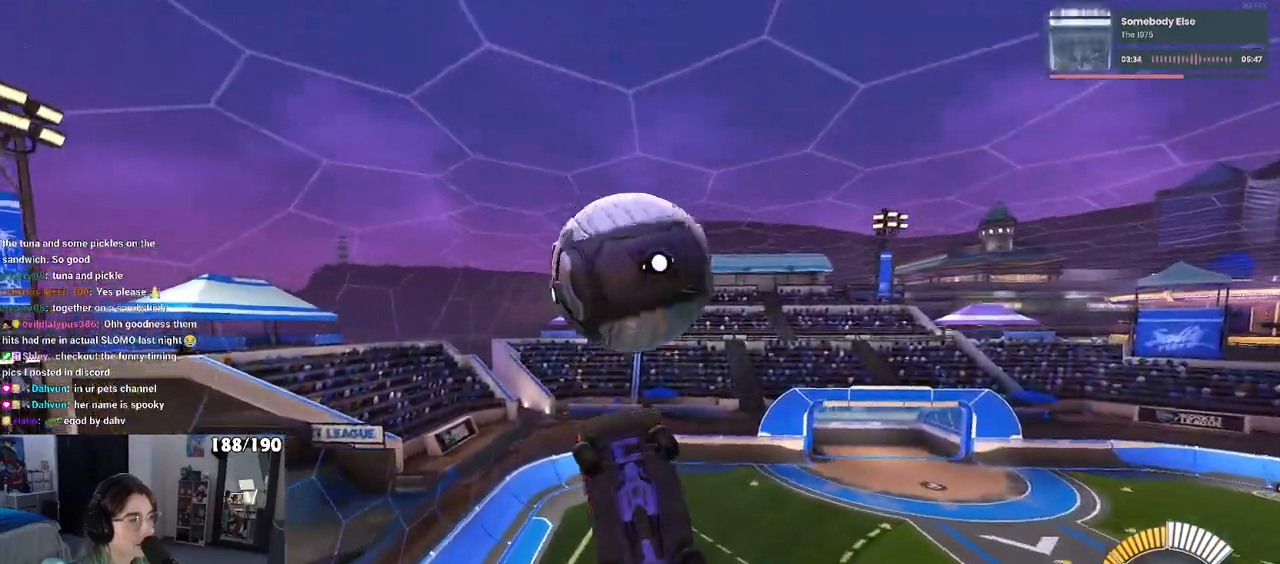
{"buttons": ["L1"], "left_stick": "right", "right_stick": "center", "events": [[217, "left_stick", "right"], [317, "R1", "up"]]}
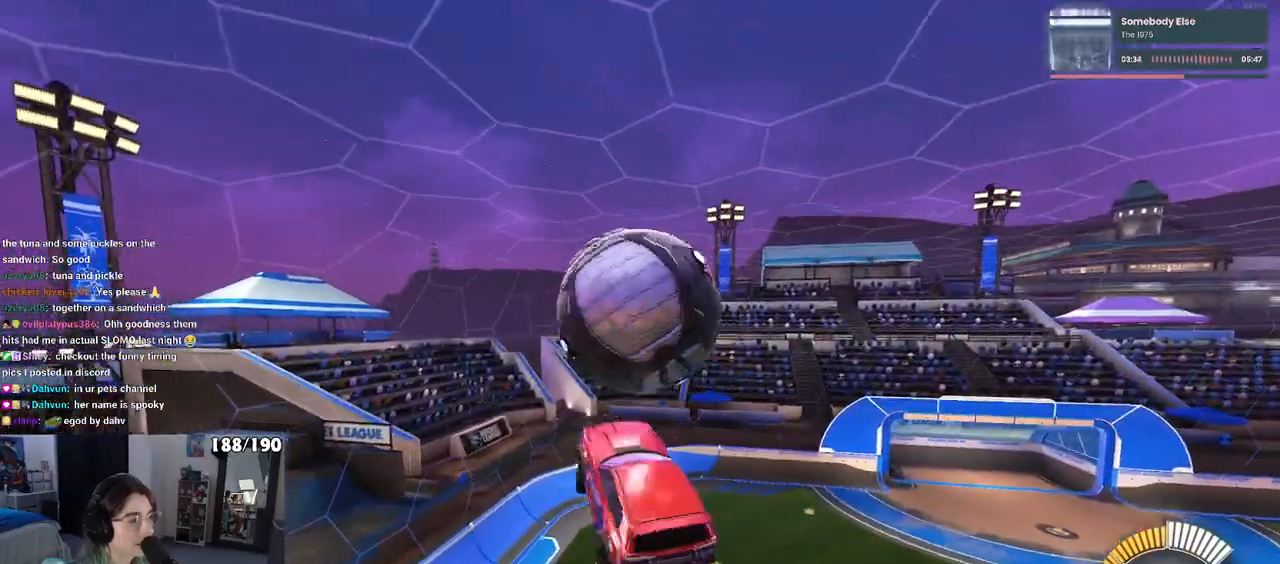
{"buttons": ["R1"], "left_stick": "center", "right_stick": "center", "events": [[83, "R1", "down"], [133, "left_stick", "left"], [267, "left_stick", "down-left"], [417, "L1", "up"], [417, "left_stick", "center"]]}